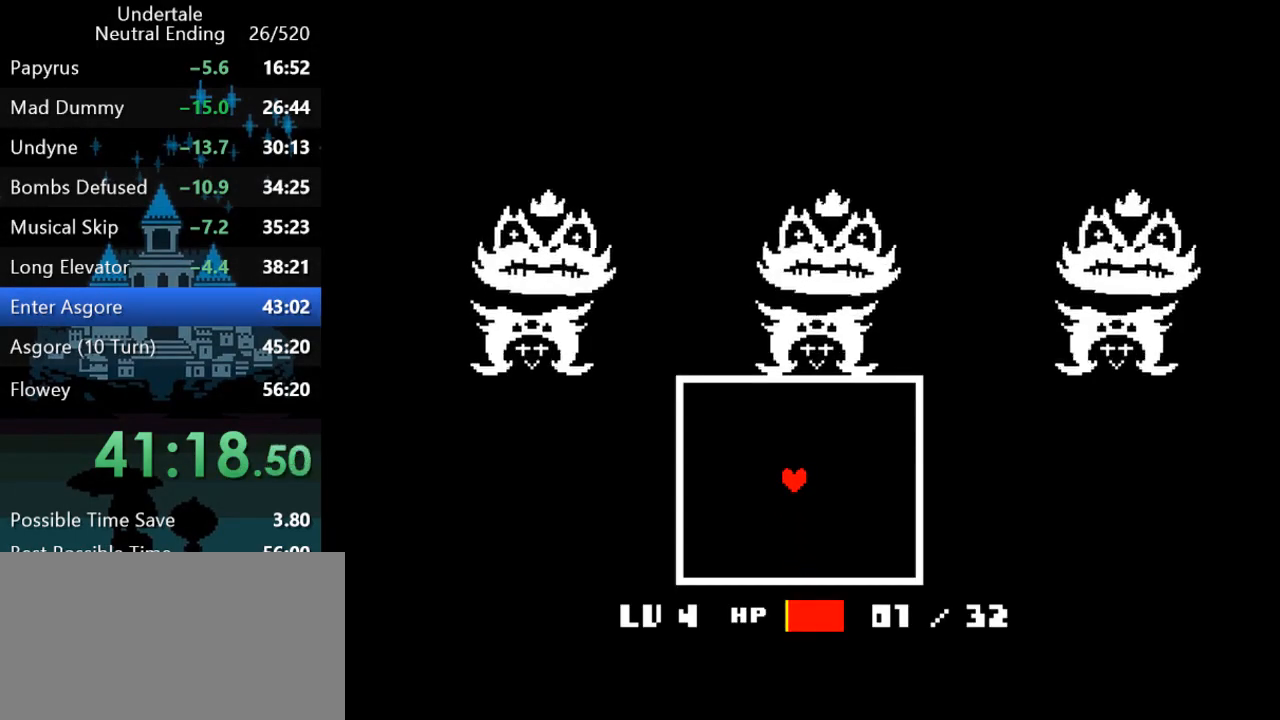
Gameplay with keyboard; each line is a JSON object with the keys held at the frame after it. "events" lists presses ("down") and releases ("up") of "c", "ctrl", "down", "left", "return", "right", "shift", "up", "x" and "z" between this image and that frame as [ms after this image, input, new state], when the widget could be followed in between. No other keys are recorded. Mouse input is not recorded.
{"keys": [], "events": []}
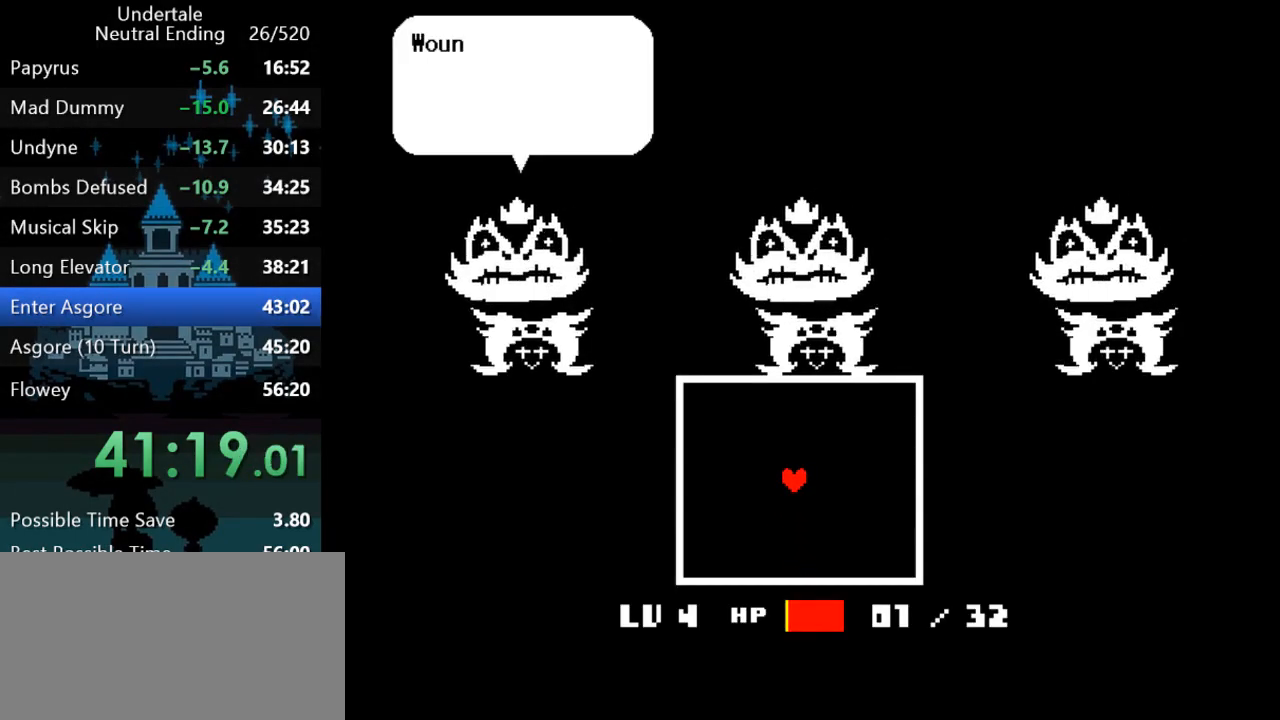
{"keys": [], "events": []}
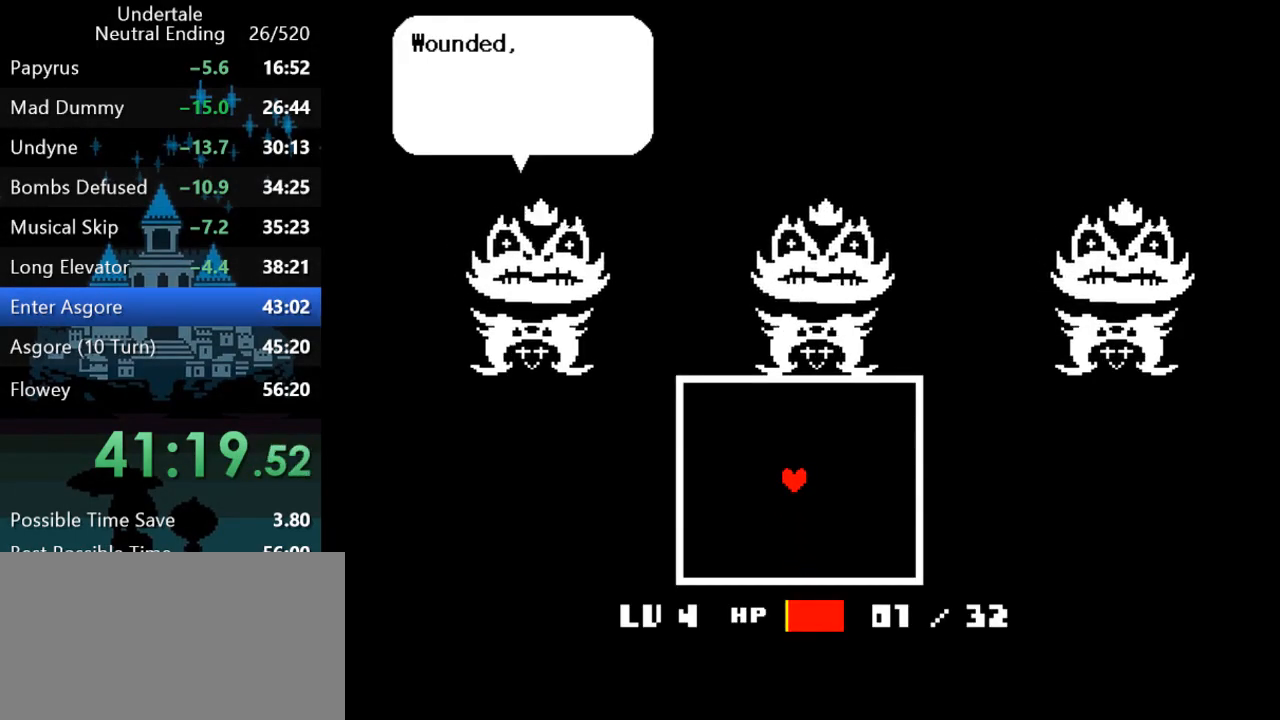
{"keys": [], "events": []}
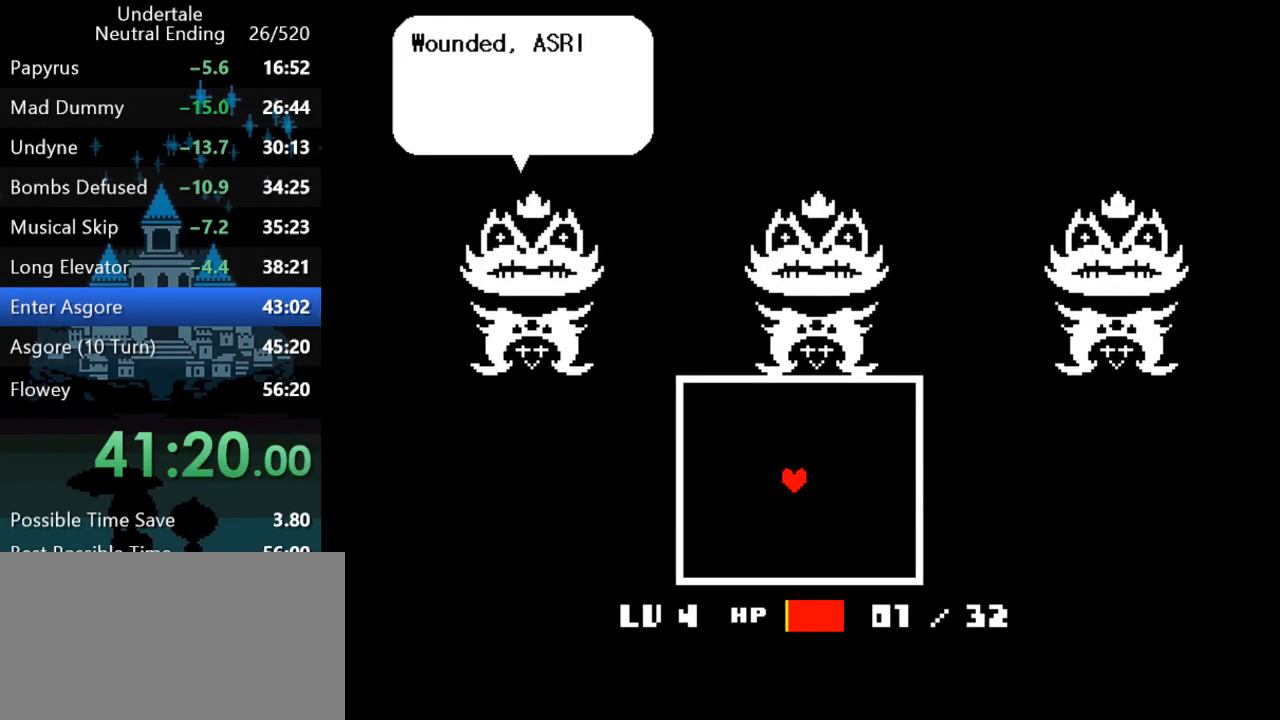
{"keys": [], "events": []}
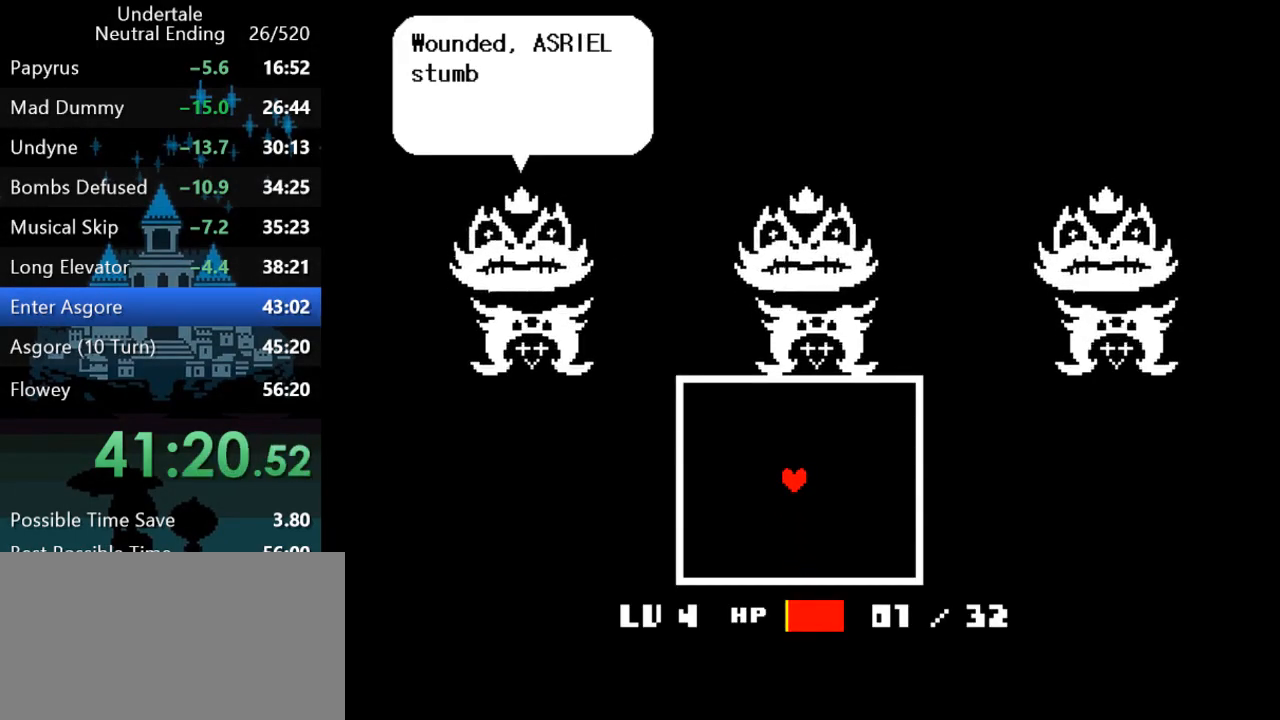
{"keys": [], "events": []}
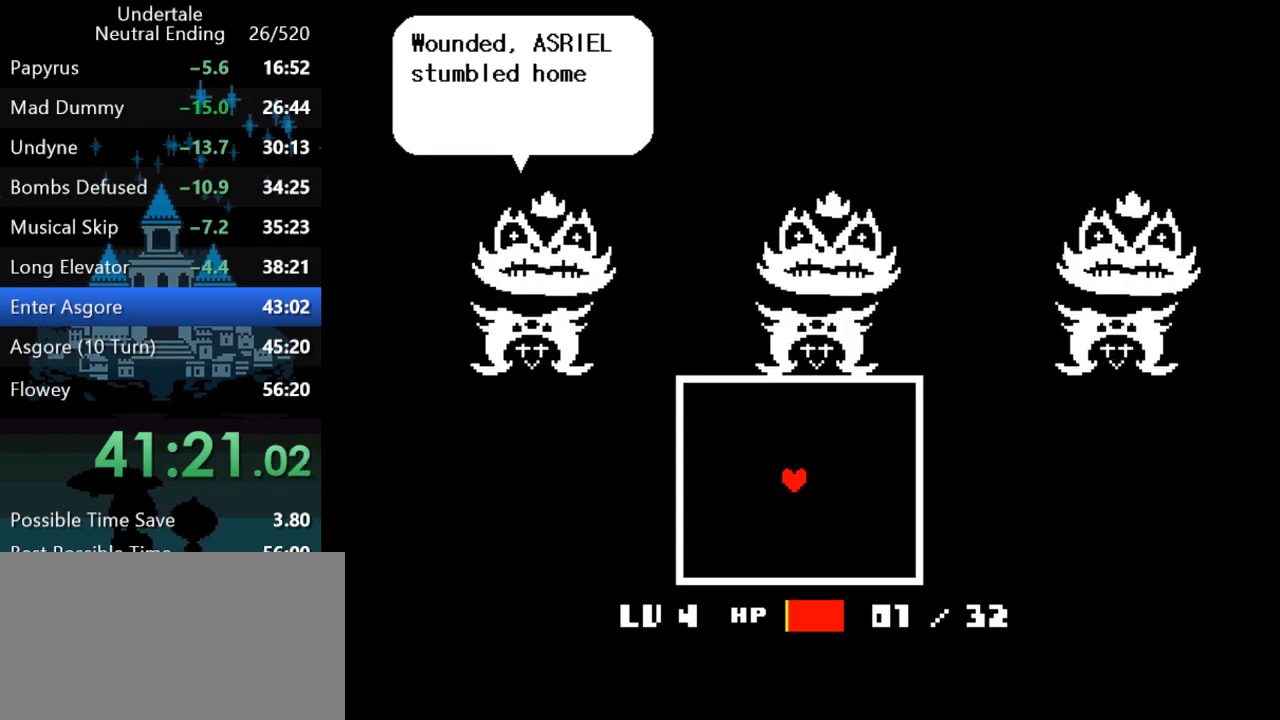
{"keys": [], "events": []}
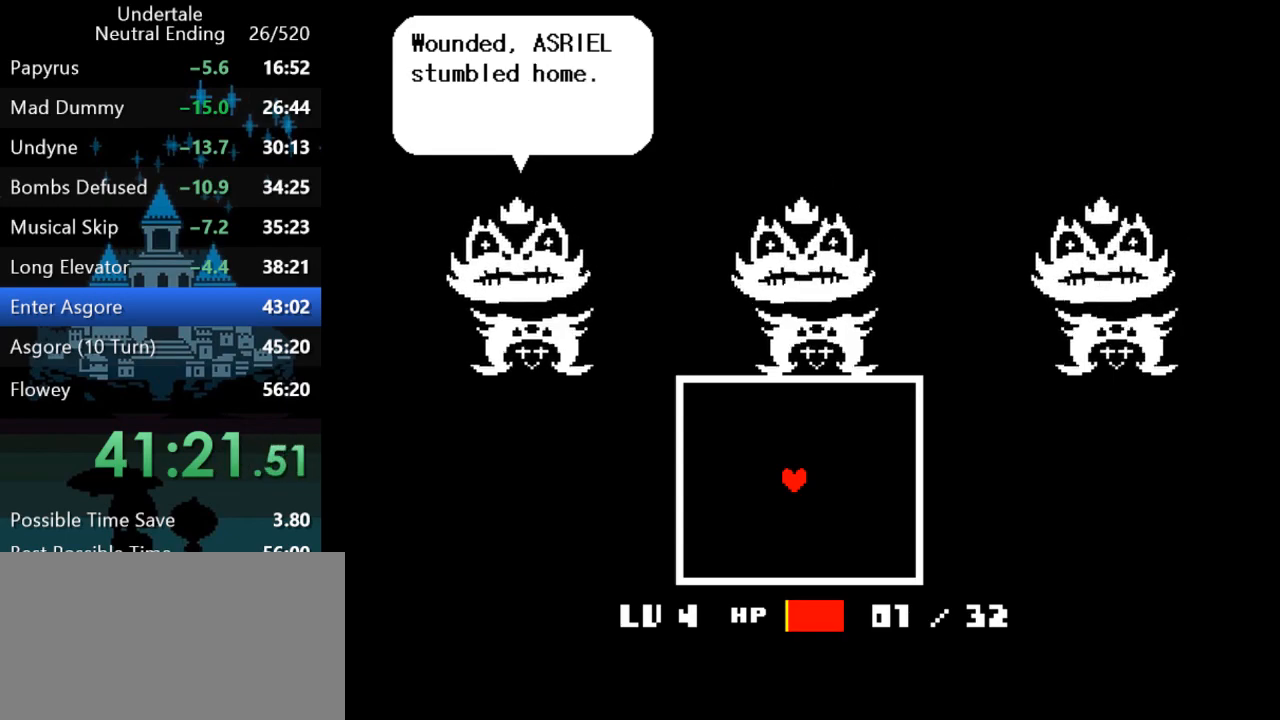
{"keys": [], "events": []}
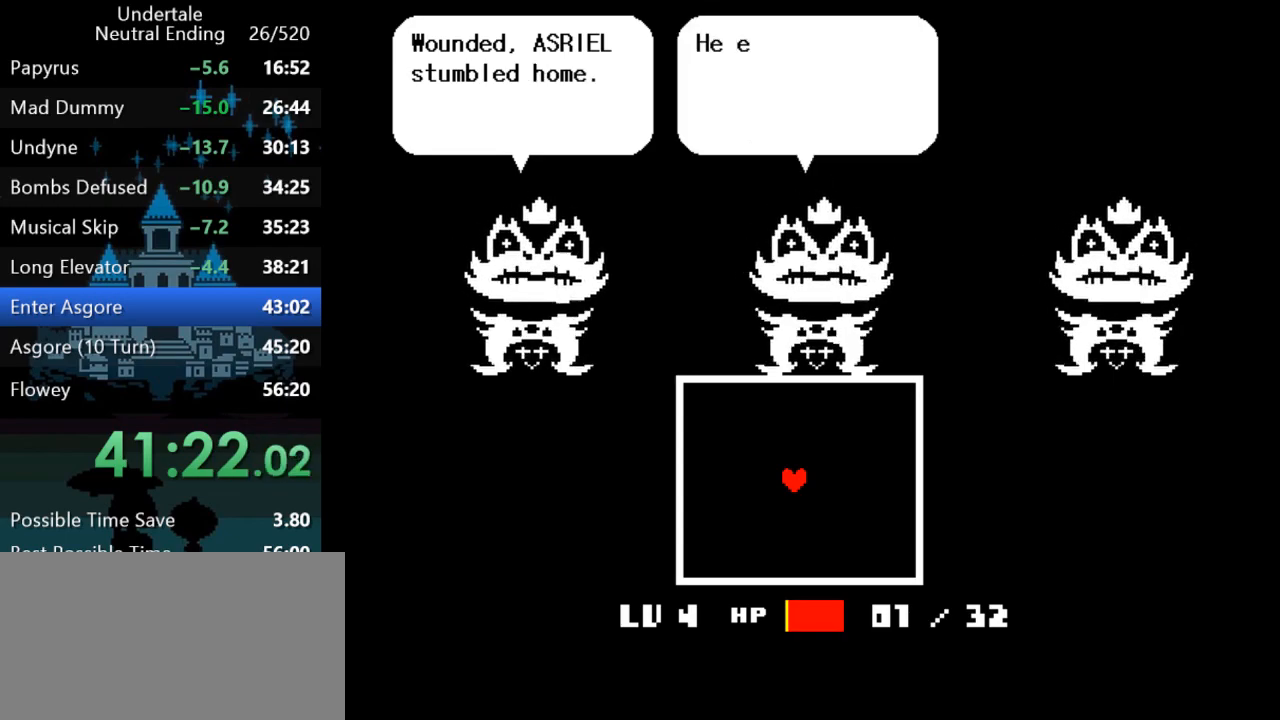
{"keys": [], "events": []}
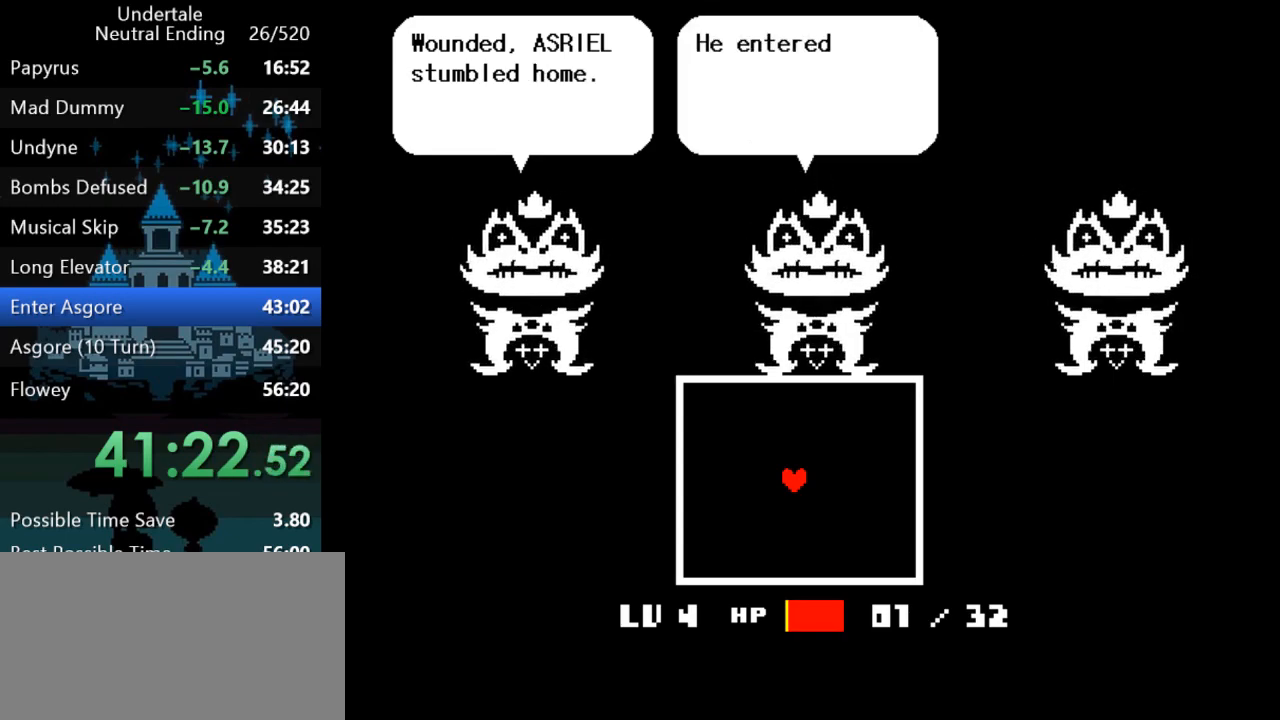
{"keys": ["return", "right", "z"], "events": [[67, "right", "down"], [300, "z", "down"], [433, "z", "up"], [467, "z", "down"], [500, "return", "down"]]}
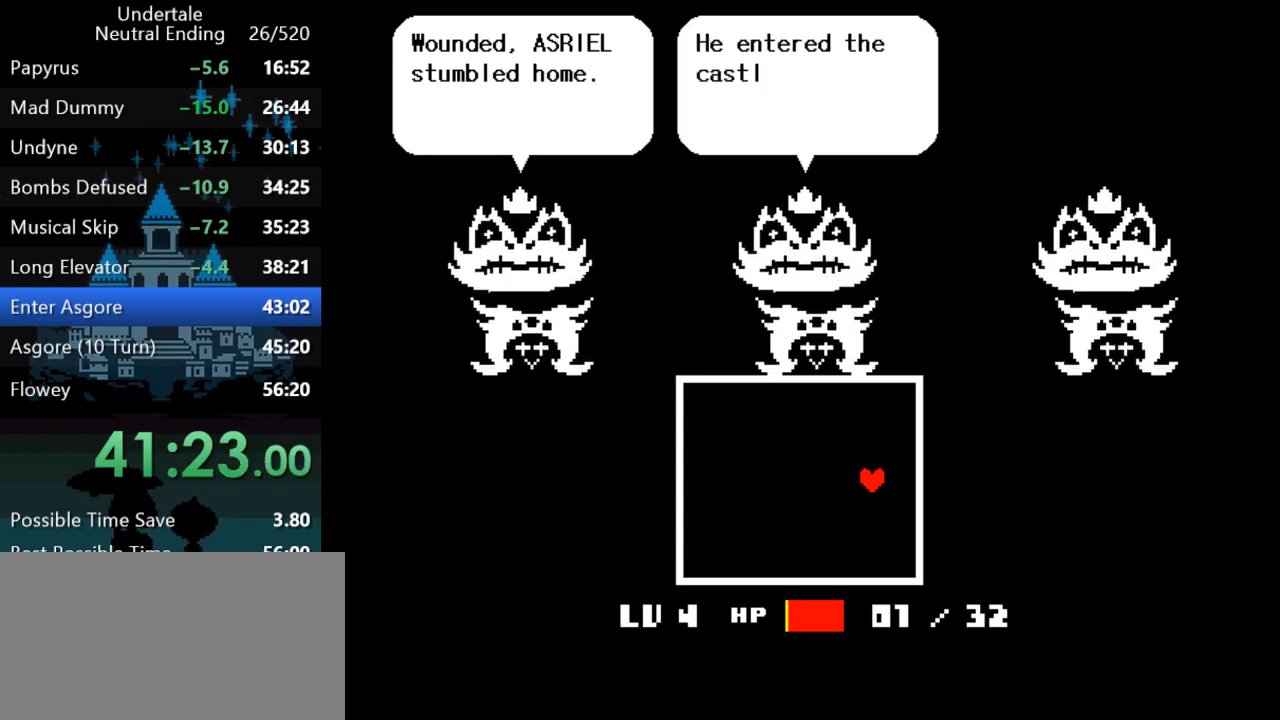
{"keys": ["right"], "events": [[67, "return", "up"], [67, "z", "up"], [100, "return", "down"], [100, "z", "down"], [133, "return", "up"], [167, "z", "up"], [200, "return", "down"], [250, "return", "up"], [283, "z", "down"], [350, "z", "up"], [417, "return", "down"], [417, "z", "down"], [450, "return", "up"], [483, "z", "up"]]}
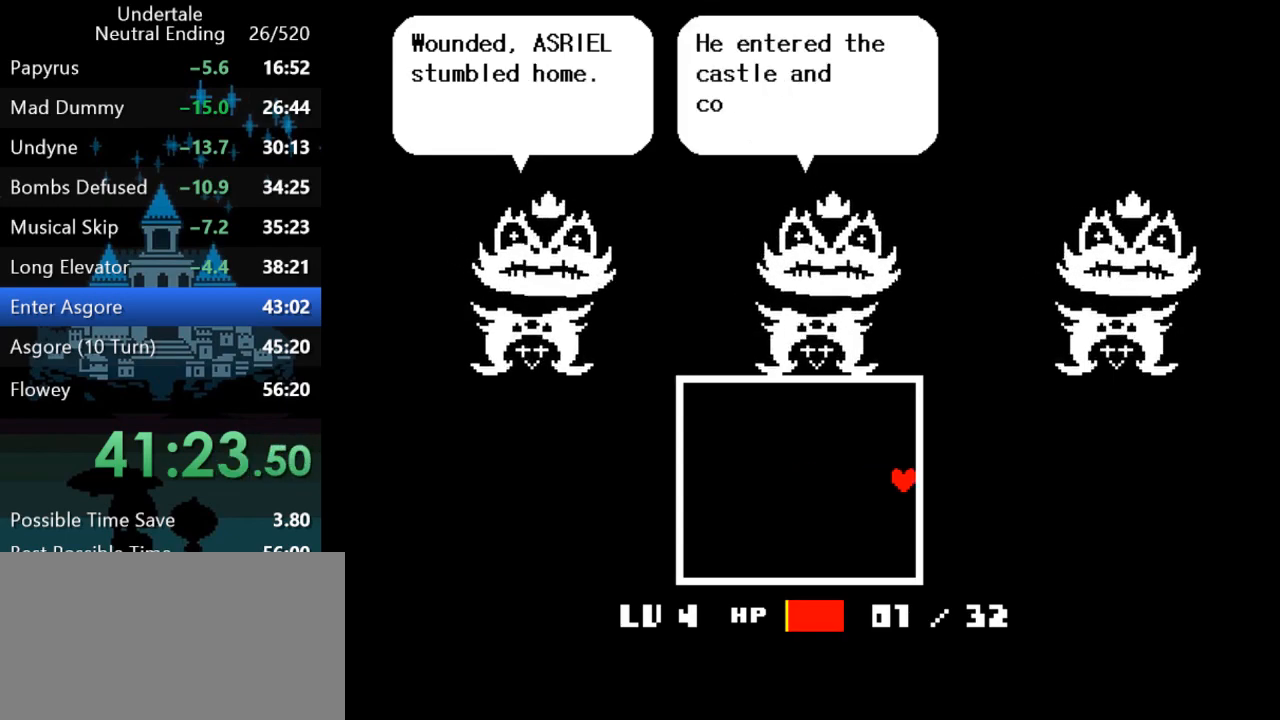
{"keys": ["right"], "events": [[83, "z", "down"], [117, "return", "down"], [150, "return", "up"], [183, "z", "up"], [217, "return", "down"], [250, "return", "up"], [283, "z", "down"], [317, "return", "down"], [317, "z", "up"], [350, "return", "up"], [417, "return", "down"], [450, "return", "up"], [450, "z", "down"], [483, "z", "up"]]}
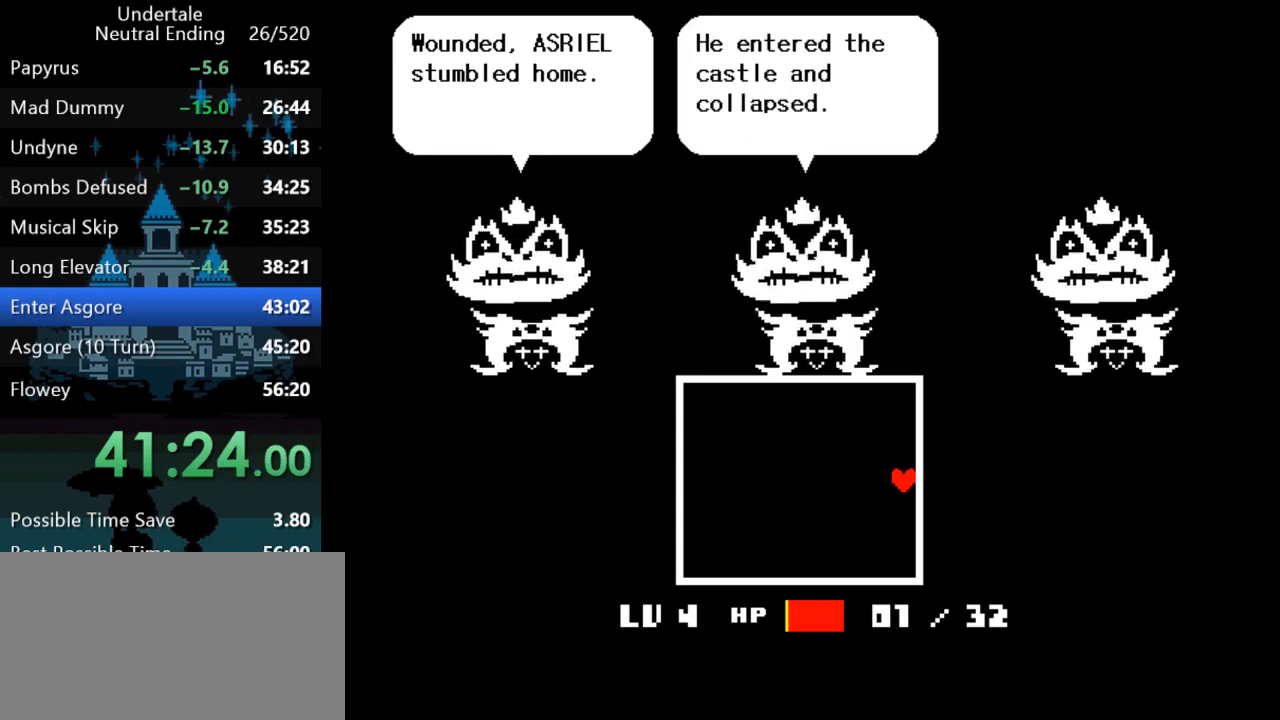
{"keys": ["right", "z"], "events": [[17, "return", "down"], [50, "return", "up"], [100, "z", "down"], [167, "return", "down"], [200, "z", "up"], [267, "return", "up"], [300, "z", "down"], [433, "return", "down"], [433, "z", "up"], [467, "z", "down"], [500, "return", "up"]]}
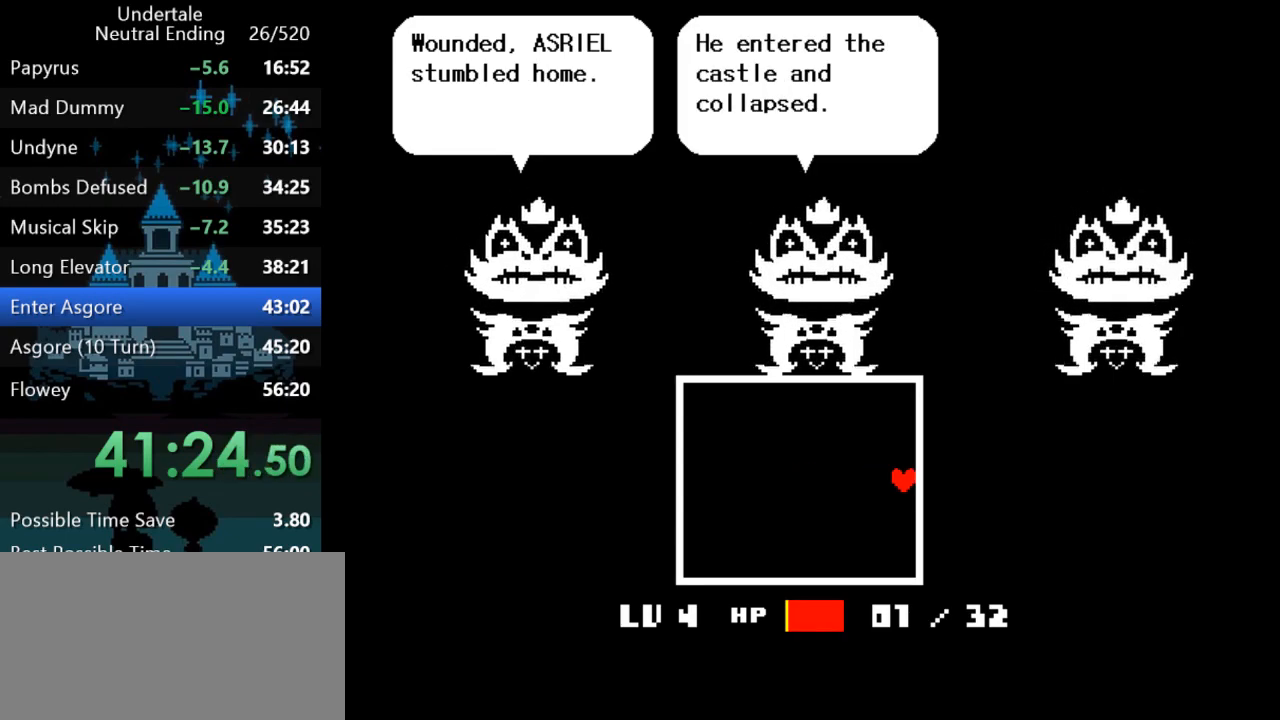
{"keys": ["return", "right", "z"], "events": [[33, "return", "down"], [67, "z", "up"], [100, "return", "up"], [133, "return", "down"], [133, "z", "down"], [200, "return", "up"], [200, "z", "up"], [267, "return", "down"], [267, "z", "down"], [300, "return", "up"], [333, "return", "down"], [367, "return", "up"], [367, "z", "up"], [450, "return", "down"], [450, "z", "down"]]}
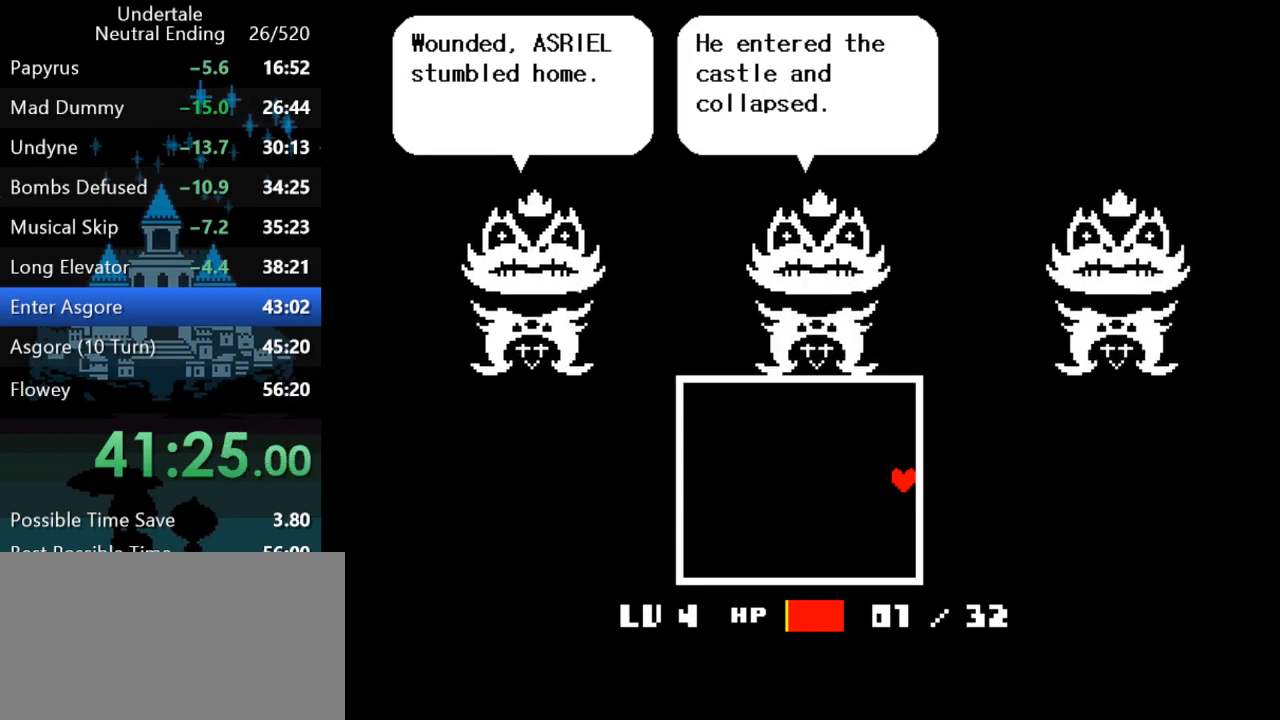
{"keys": ["right", "z"], "events": [[17, "return", "up"], [17, "z", "up"], [117, "z", "down"], [183, "return", "down"], [183, "z", "up"], [217, "return", "up"], [283, "return", "down"], [283, "z", "down"], [350, "return", "up"], [350, "z", "up"], [383, "return", "down"], [450, "return", "up"], [450, "z", "down"]]}
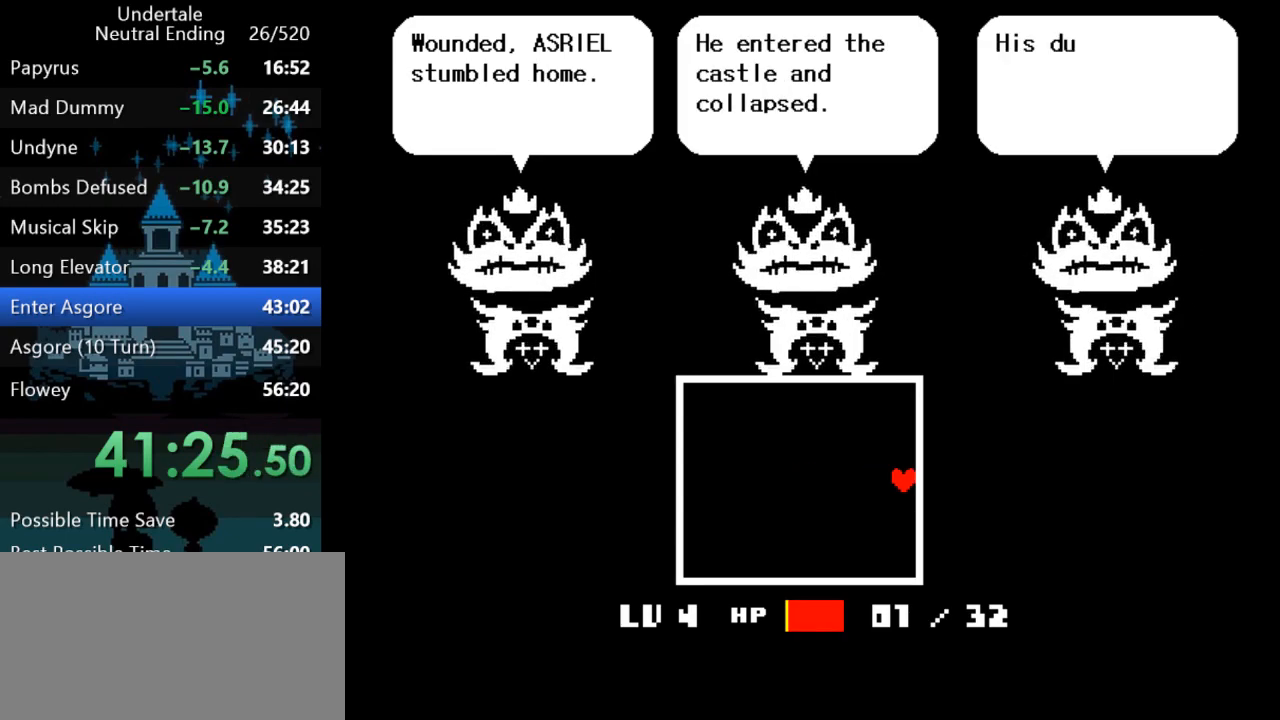
{"keys": ["right"], "events": [[17, "return", "down"], [50, "return", "up"], [50, "z", "up"], [117, "return", "down"], [150, "z", "down"], [183, "return", "up"], [217, "return", "down"], [217, "z", "up"], [300, "return", "up"], [333, "return", "down"], [333, "z", "down"], [383, "return", "up"], [383, "z", "up"], [433, "return", "down"], [500, "return", "up"]]}
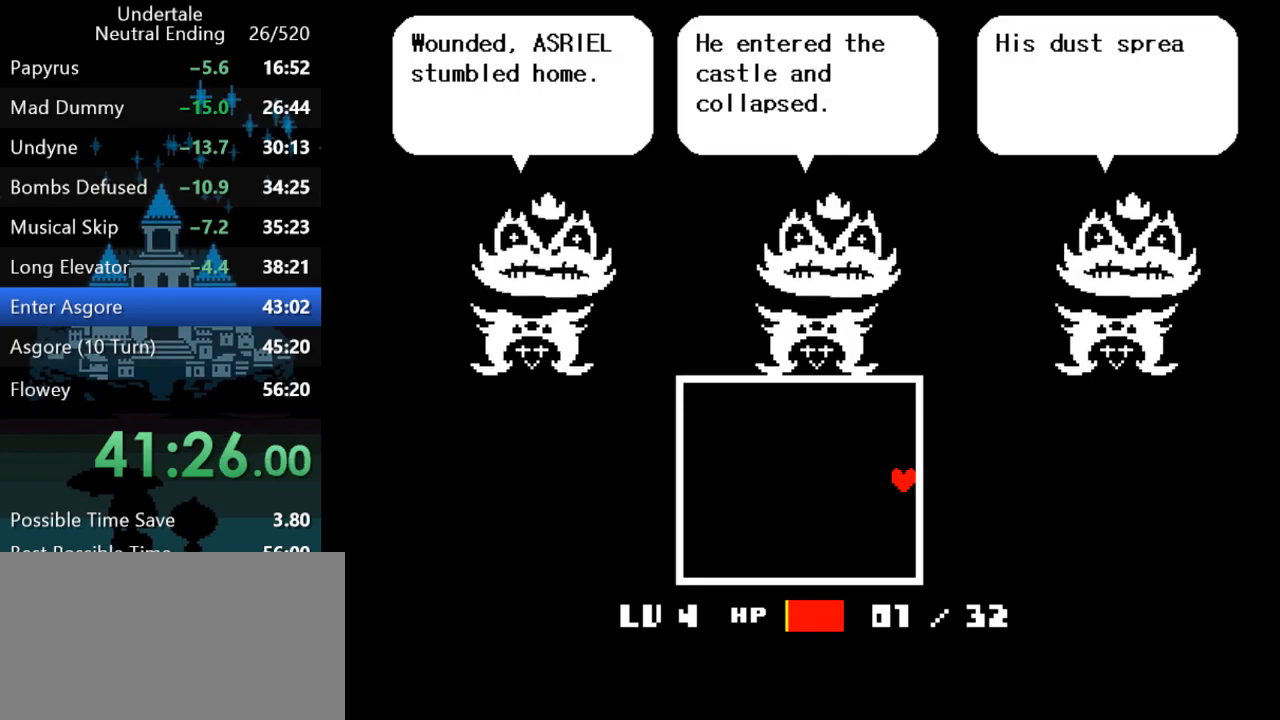
{"keys": ["right"], "events": [[33, "z", "down"], [100, "z", "up"], [167, "return", "down"], [200, "return", "up"], [200, "z", "down"], [267, "return", "down"], [300, "return", "up"], [300, "z", "up"], [367, "return", "down"], [367, "z", "down"], [400, "return", "up"], [467, "return", "down"], [467, "z", "up"], [500, "return", "up"]]}
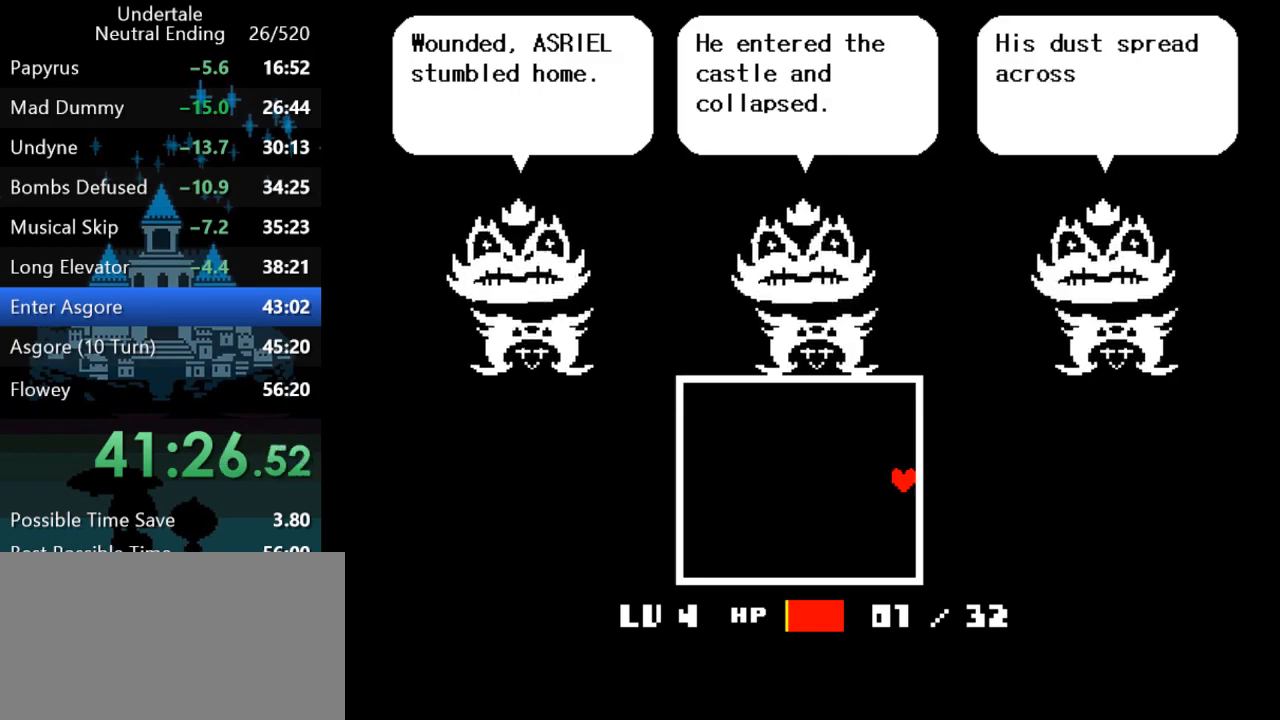
{"keys": ["right", "z"], "events": [[67, "return", "down"], [67, "z", "down"], [150, "return", "up"], [150, "z", "up"], [217, "return", "down"], [250, "return", "up"], [283, "z", "down"], [317, "return", "down"], [350, "z", "up"], [383, "return", "up"], [417, "return", "down"], [450, "z", "down"], [483, "return", "up"]]}
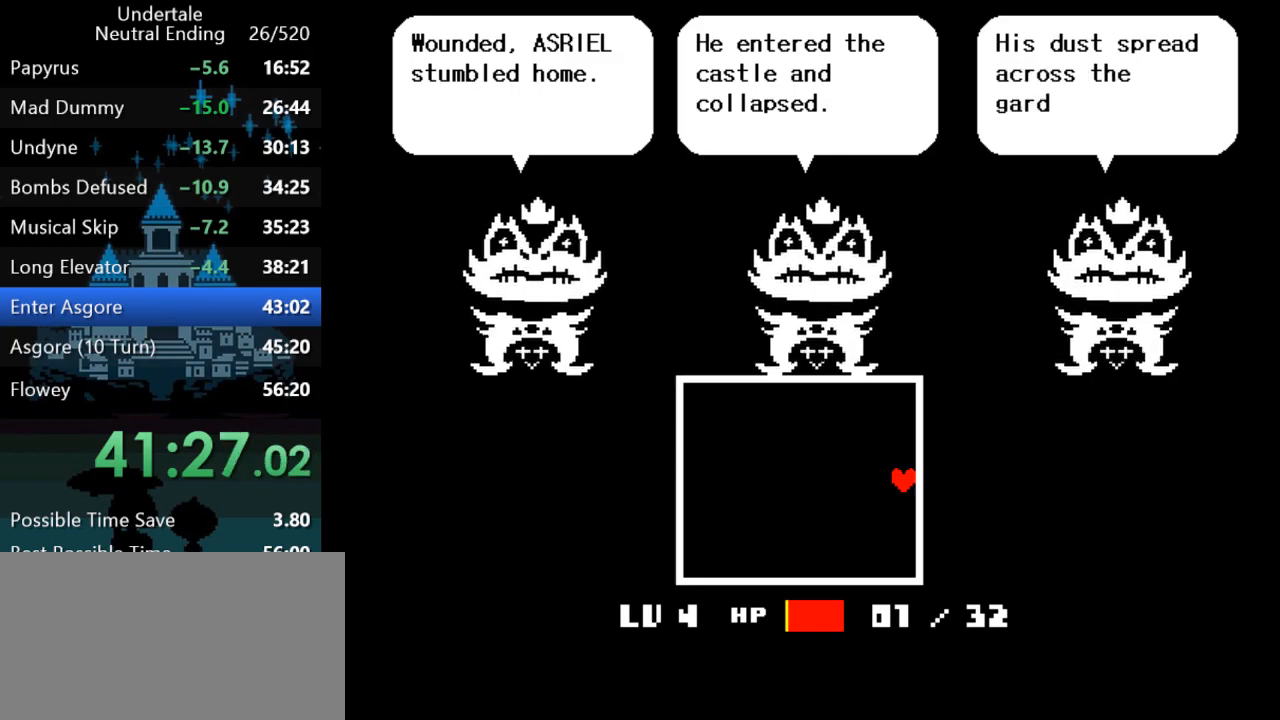
{"keys": ["right", "z"], "events": [[17, "z", "up"], [50, "return", "down"], [117, "return", "up"], [117, "z", "down"], [183, "return", "down"], [217, "return", "up"], [217, "z", "up"], [283, "return", "down"], [283, "z", "down"], [317, "return", "up"], [350, "z", "up"], [383, "return", "down"], [450, "return", "up"], [450, "z", "down"]]}
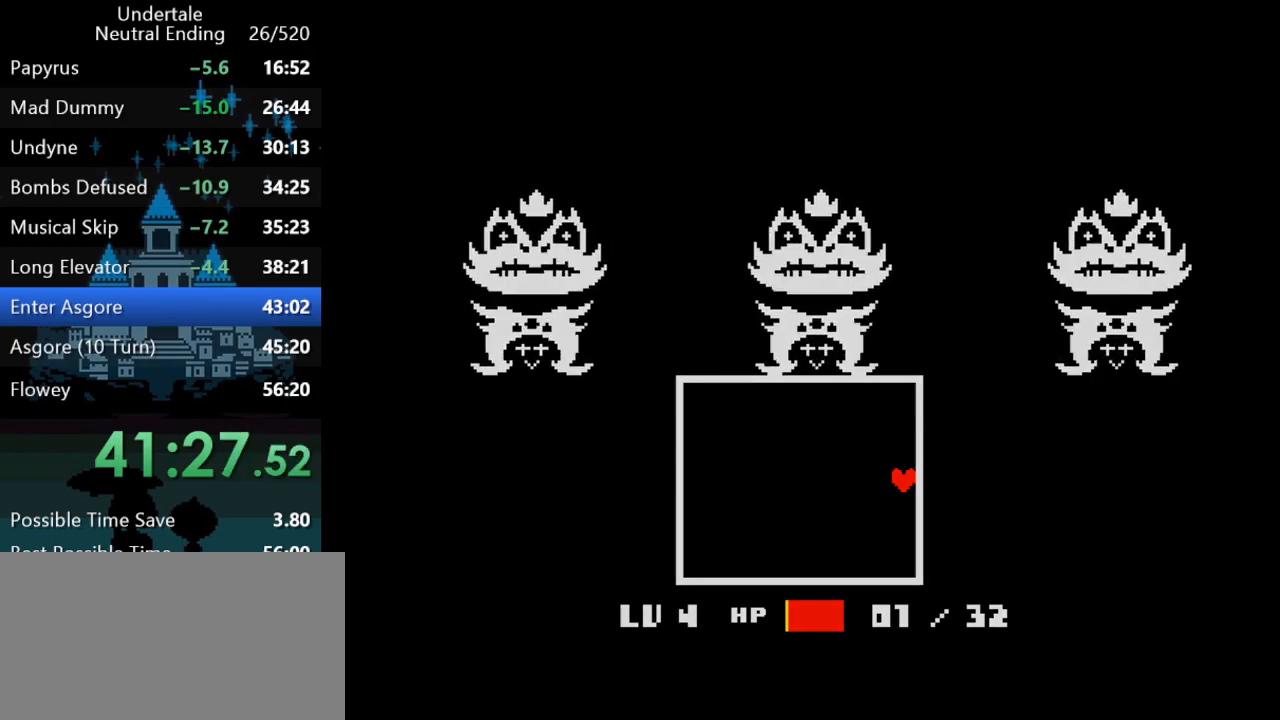
{"keys": ["right"], "events": [[33, "return", "down"], [33, "z", "up"], [100, "return", "up"]]}
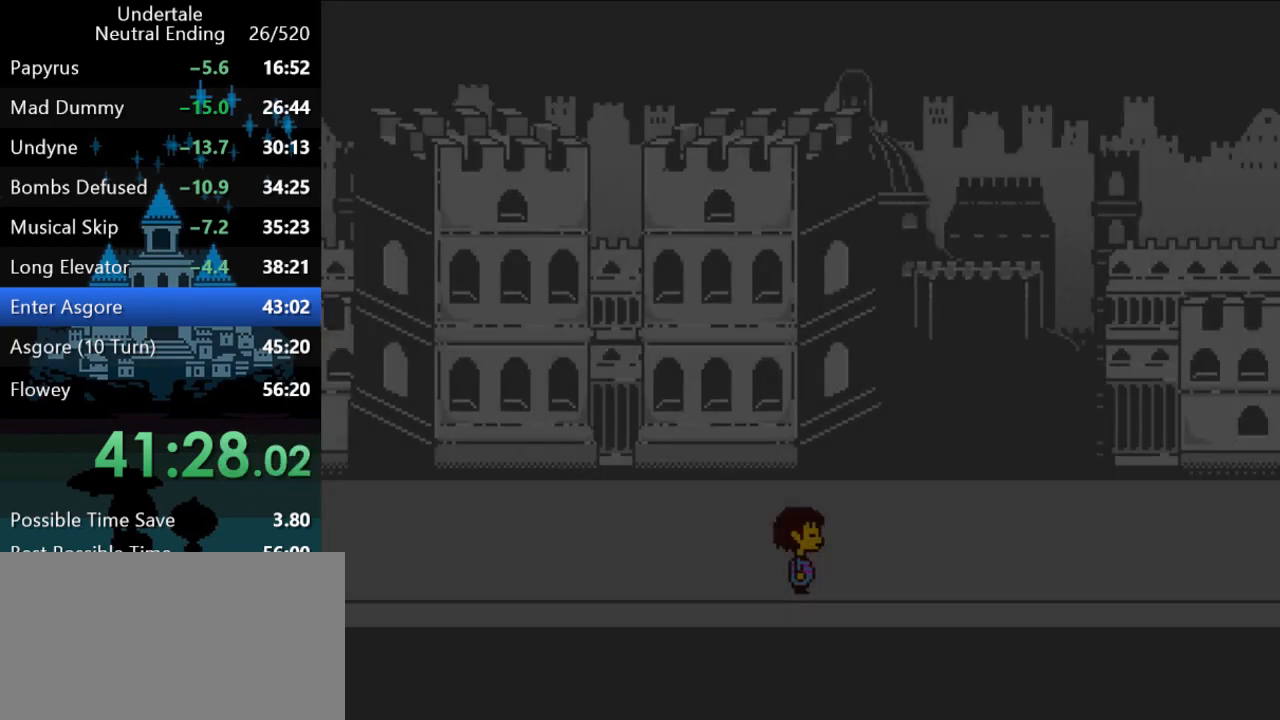
{"keys": ["right"], "events": []}
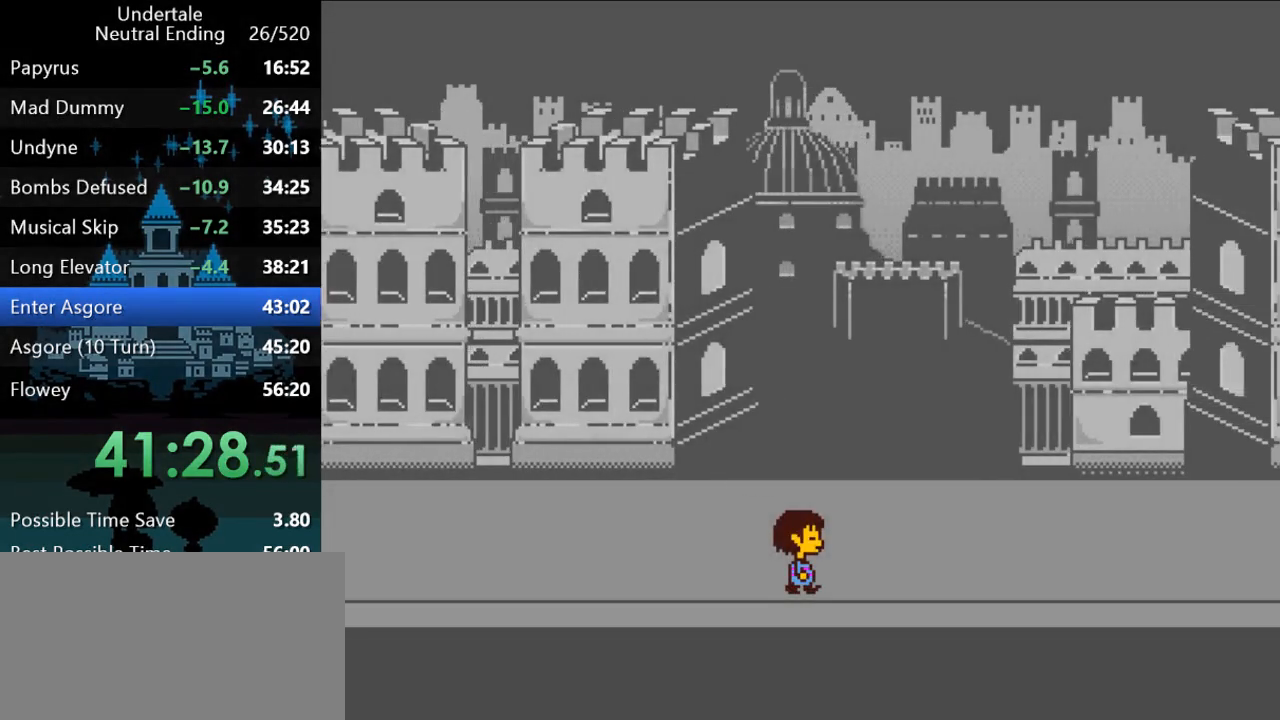
{"keys": ["down", "right", "up"], "events": [[450, "down", "down"], [450, "up", "down"]]}
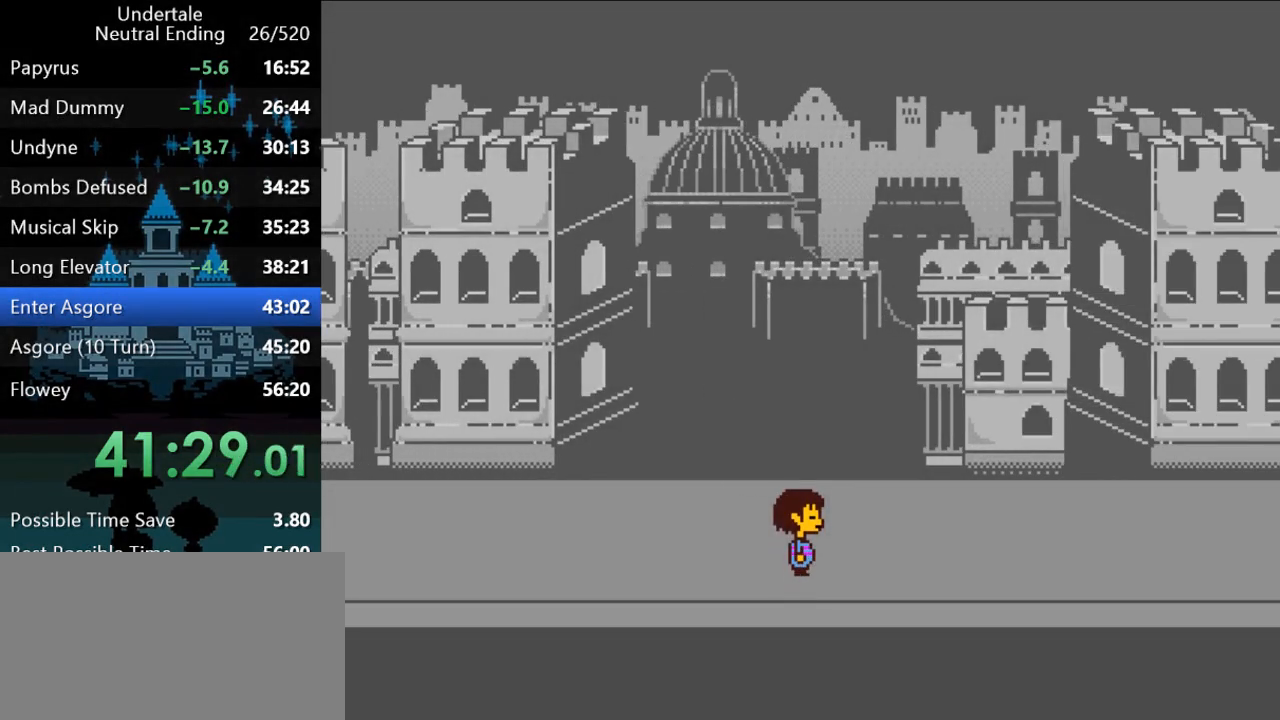
{"keys": ["down", "right"], "events": [[283, "up", "up"]]}
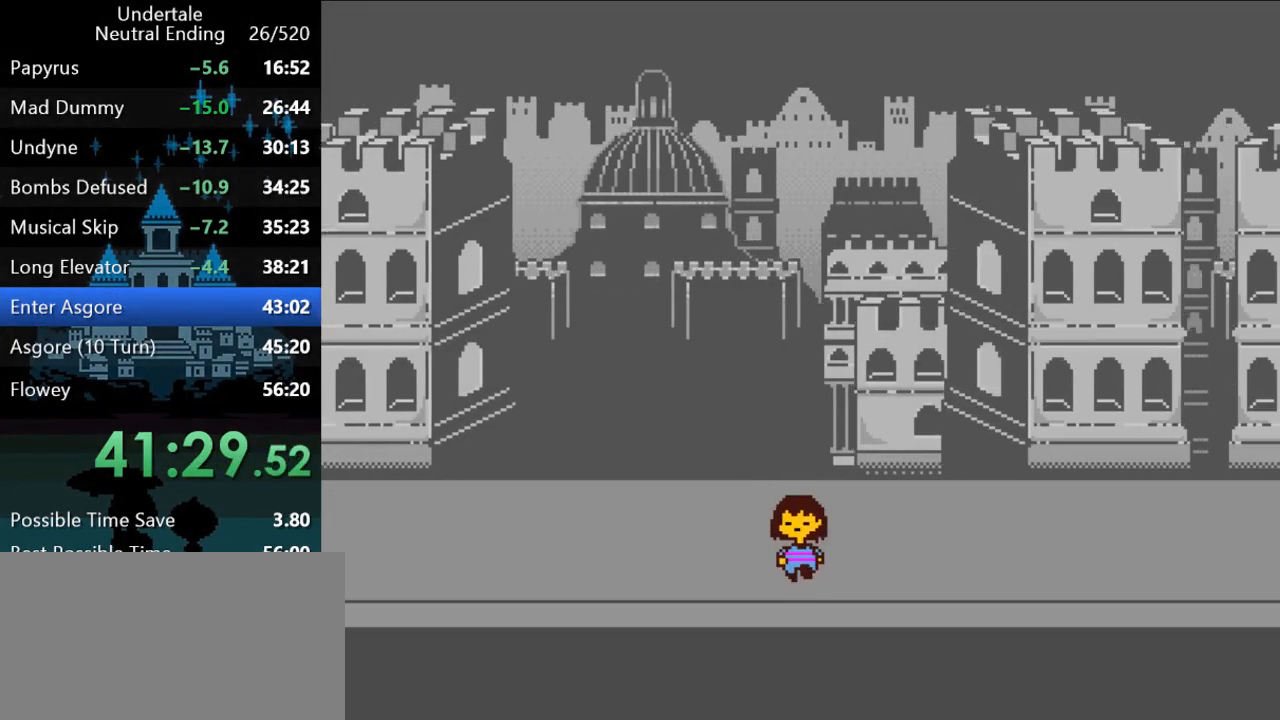
{"keys": ["down", "right"], "events": [[83, "up", "down"], [450, "up", "up"]]}
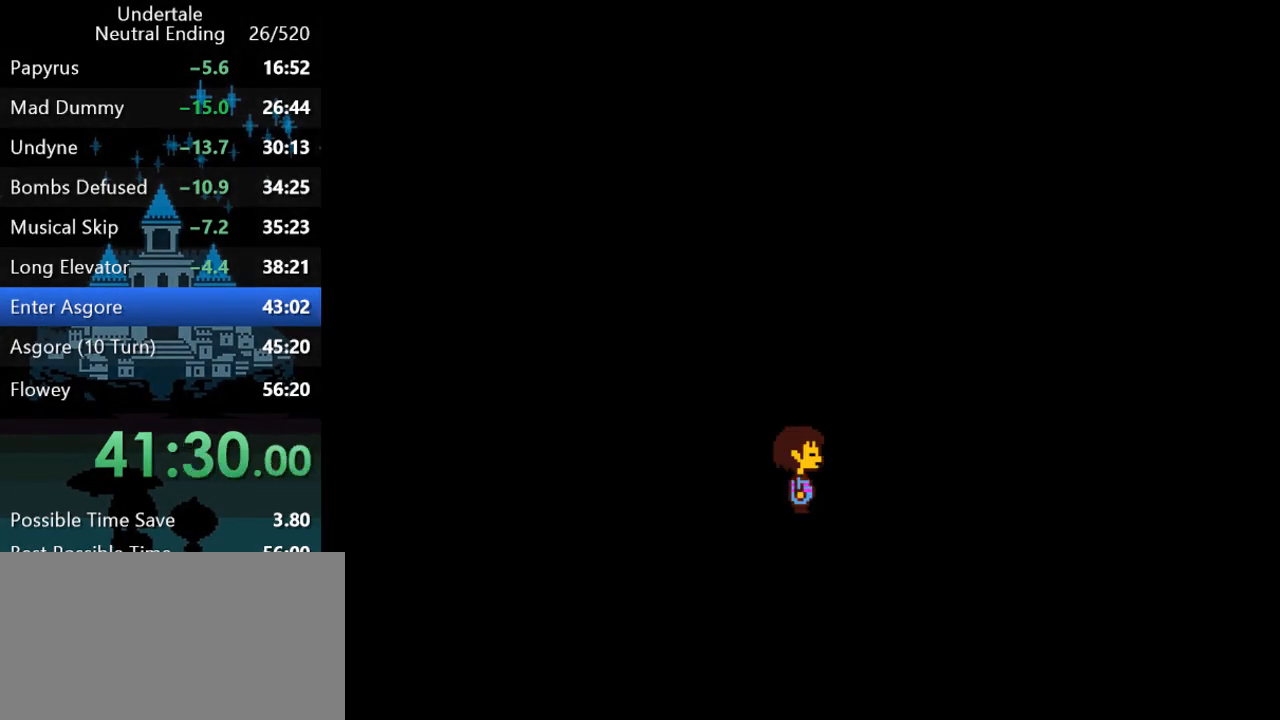
{"keys": [], "events": [[233, "down", "up"], [233, "right", "up"]]}
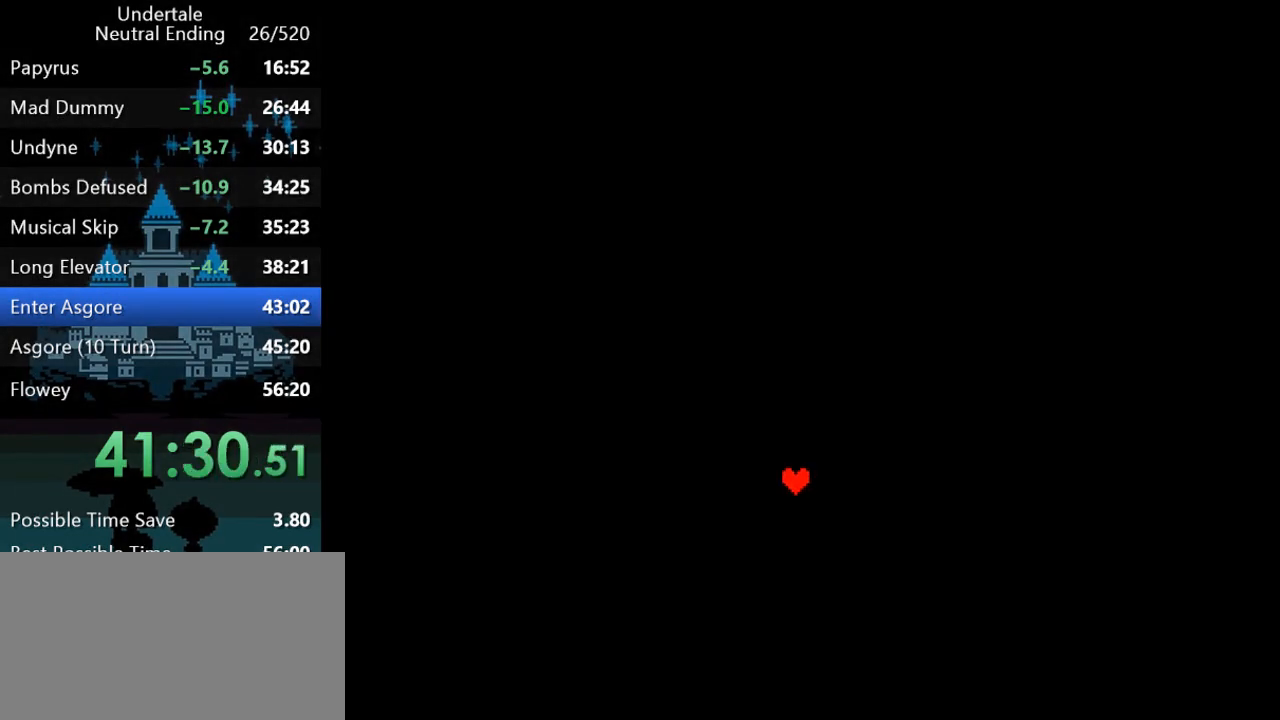
{"keys": [], "events": [[67, "down", "down"], [67, "left", "down"], [67, "right", "down"], [67, "up", "down"], [267, "up", "up"], [300, "down", "up"], [300, "right", "up"], [333, "left", "up"]]}